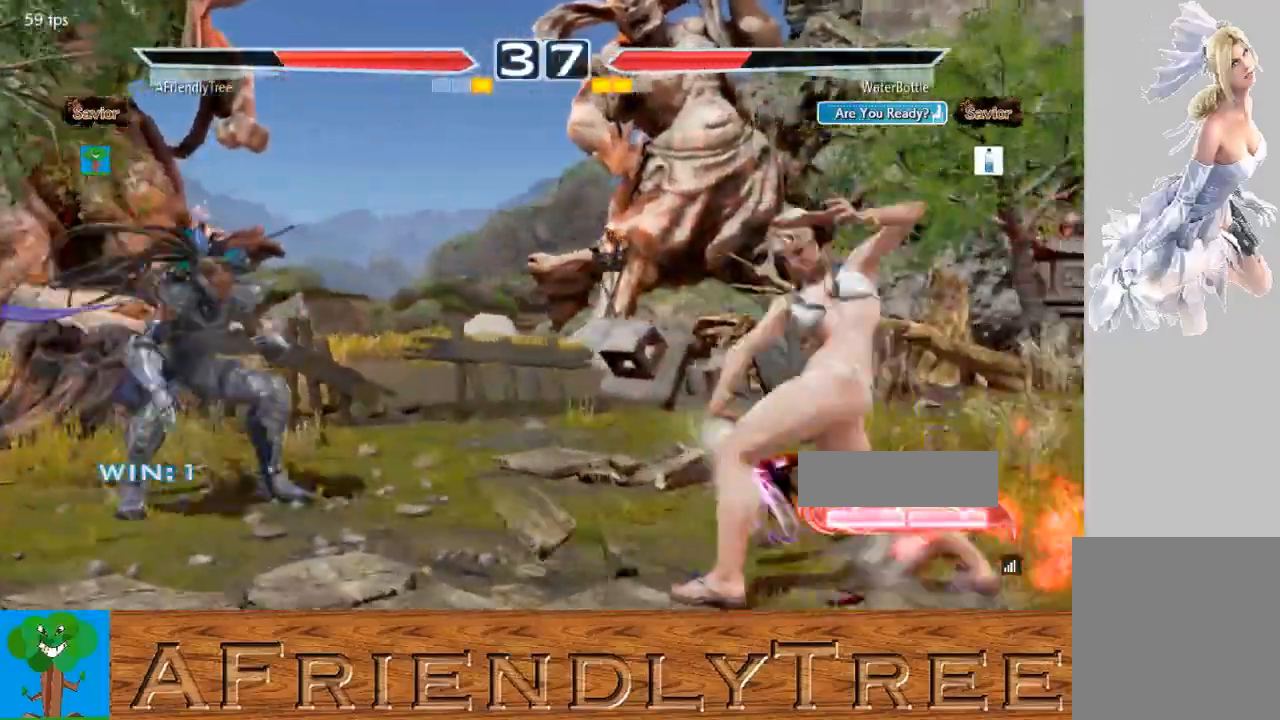
Gameplay with a controller (arcade stick); each line is a JSON object with the inputs held at the frame after it. "events" lists button and stick changes between this image and that frame as [ms after this image, input, new state], when the widget could be followed in between. Not read: L3 R3.
{"buttons": [], "left_stick": "right", "events": [[367, "left_stick", "right"], [433, "left_stick", "center"], [500, "TRIANGLE", "up"], [500, "left_stick", "right"]]}
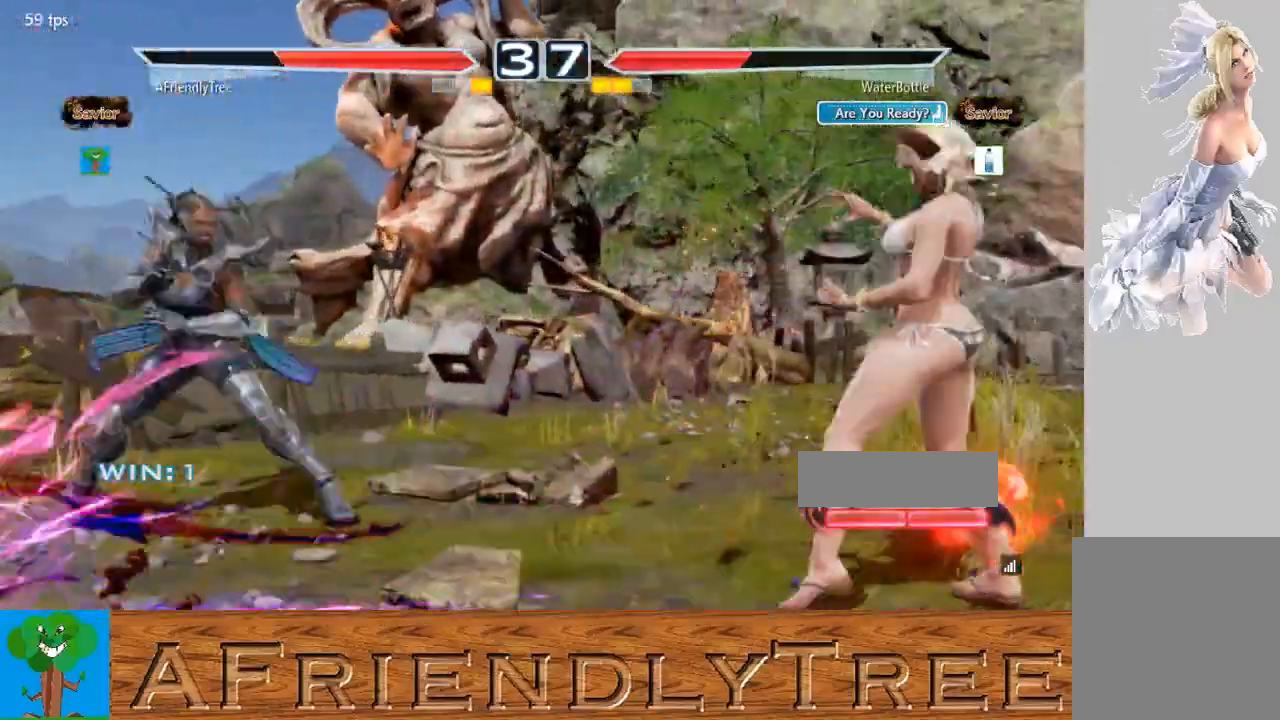
{"buttons": ["CROSS"], "left_stick": "right", "events": [[200, "CROSS", "down"]]}
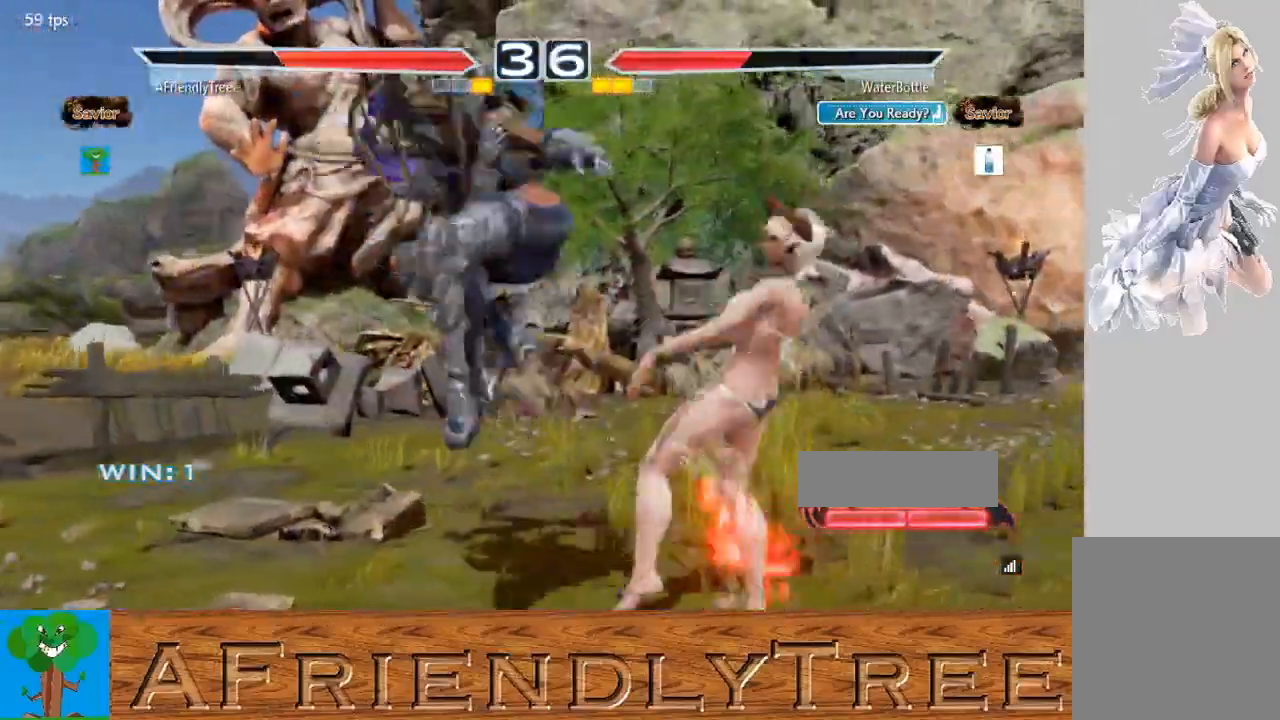
{"buttons": [], "left_stick": "left", "events": [[167, "left_stick", "center"], [200, "CROSS", "up"], [300, "left_stick", "left"]]}
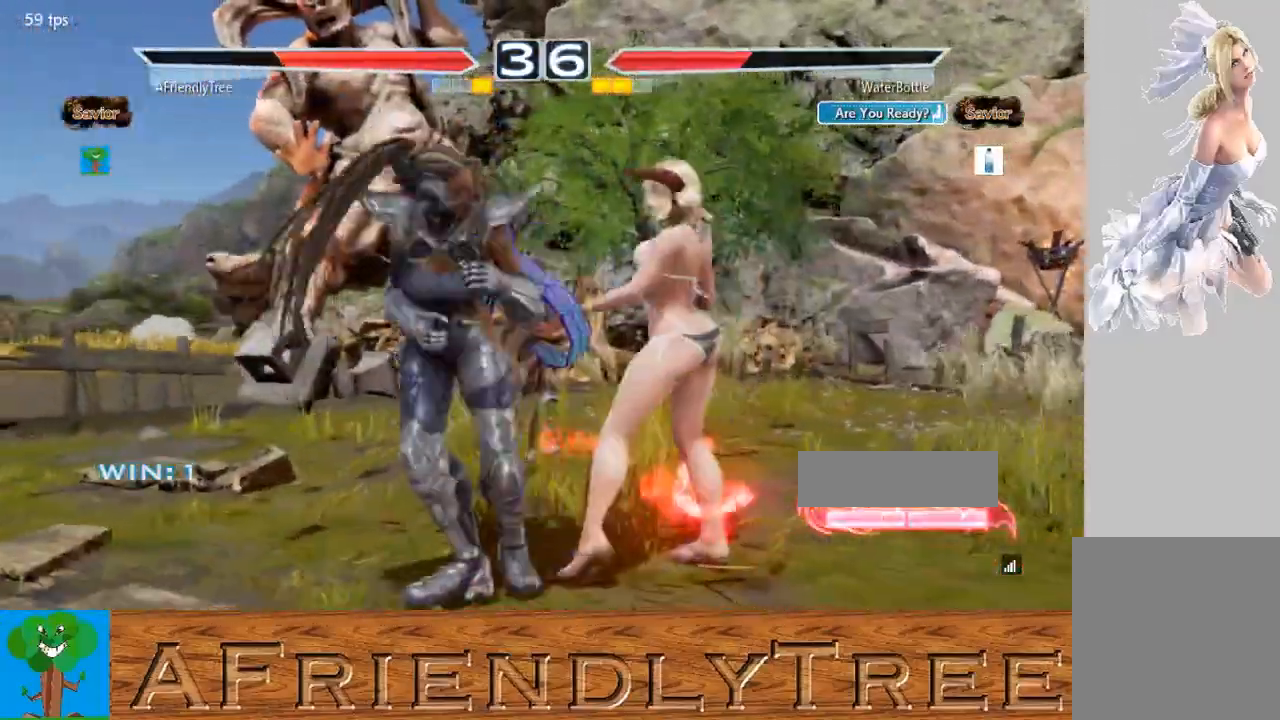
{"buttons": [], "left_stick": "left", "events": [[400, "left_stick", "center"], [500, "left_stick", "left"]]}
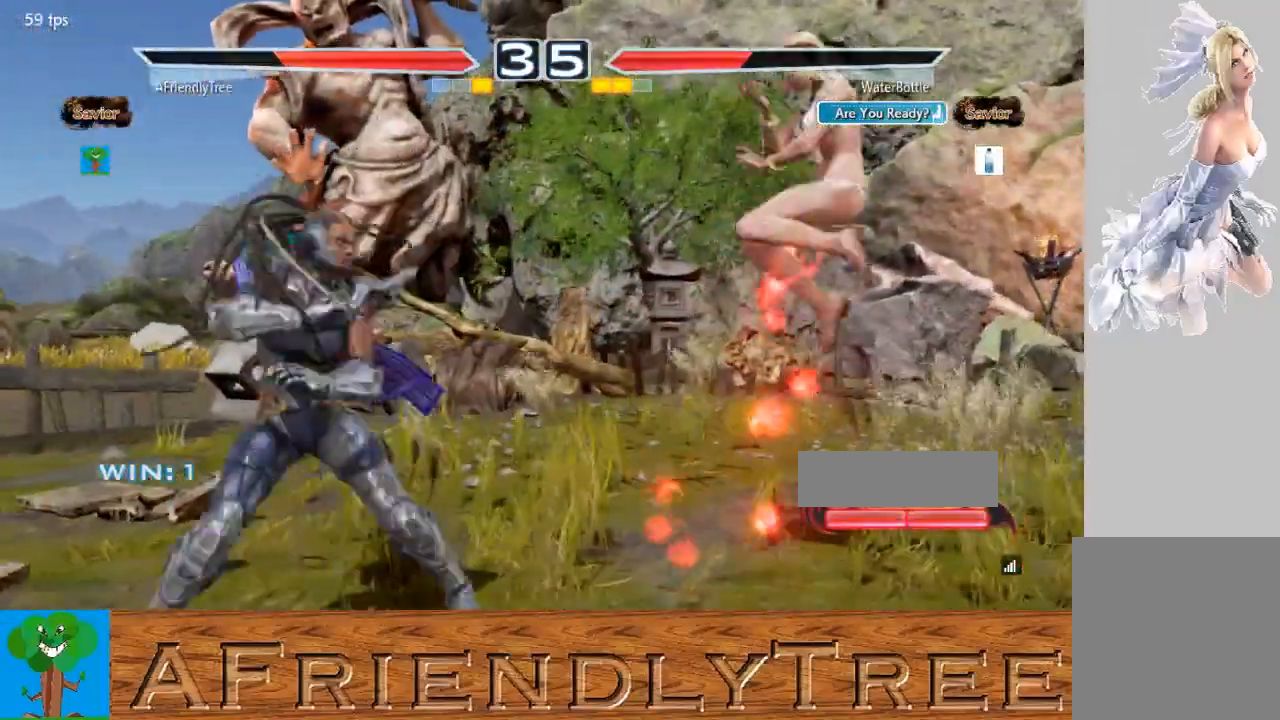
{"buttons": [], "left_stick": "left", "events": [[67, "left_stick", "center"], [133, "left_stick", "left"]]}
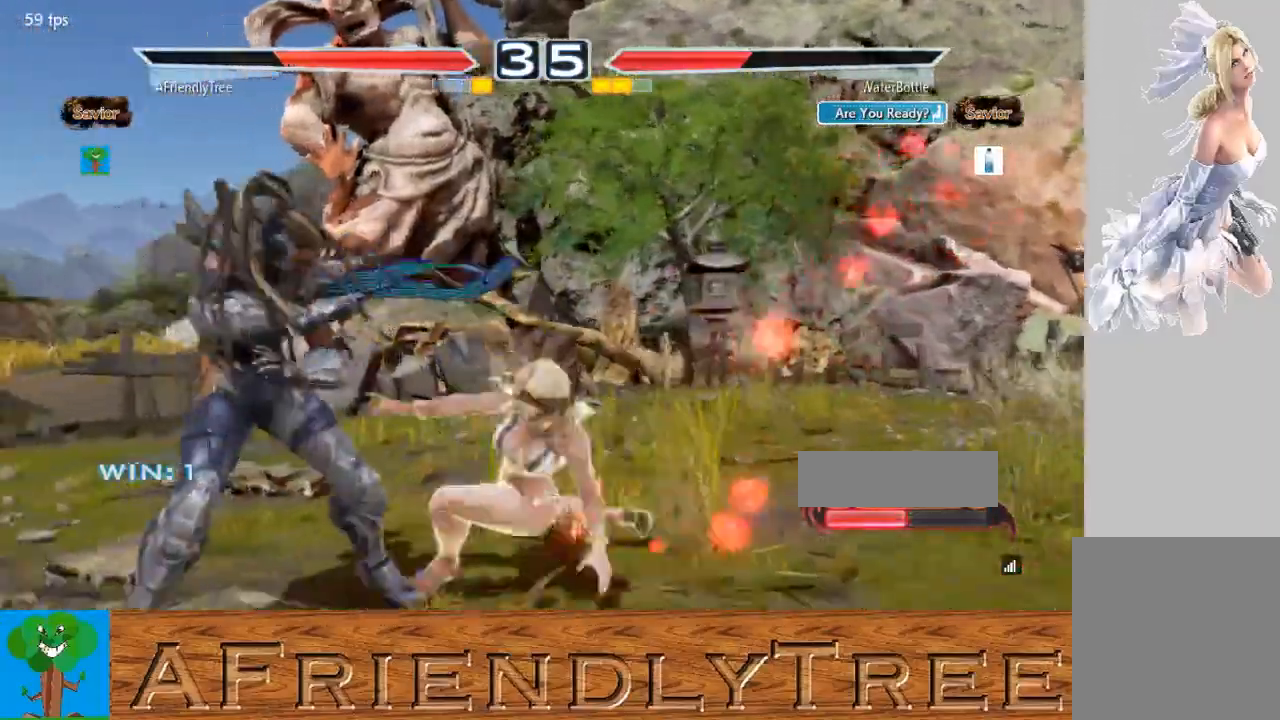
{"buttons": [], "left_stick": "right", "events": [[400, "left_stick", "center"], [500, "left_stick", "right"]]}
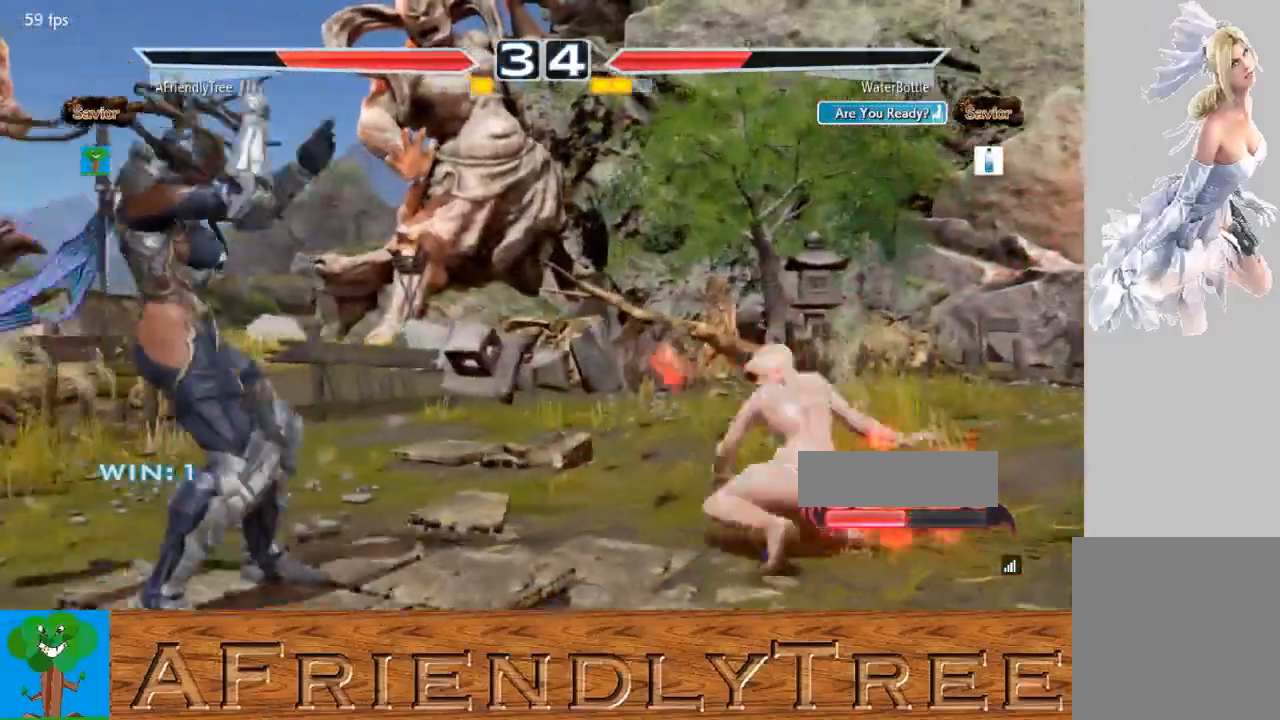
{"buttons": ["CROSS"], "left_stick": "right", "events": [[100, "left_stick", "center"], [200, "left_stick", "right"], [300, "CROSS", "down"]]}
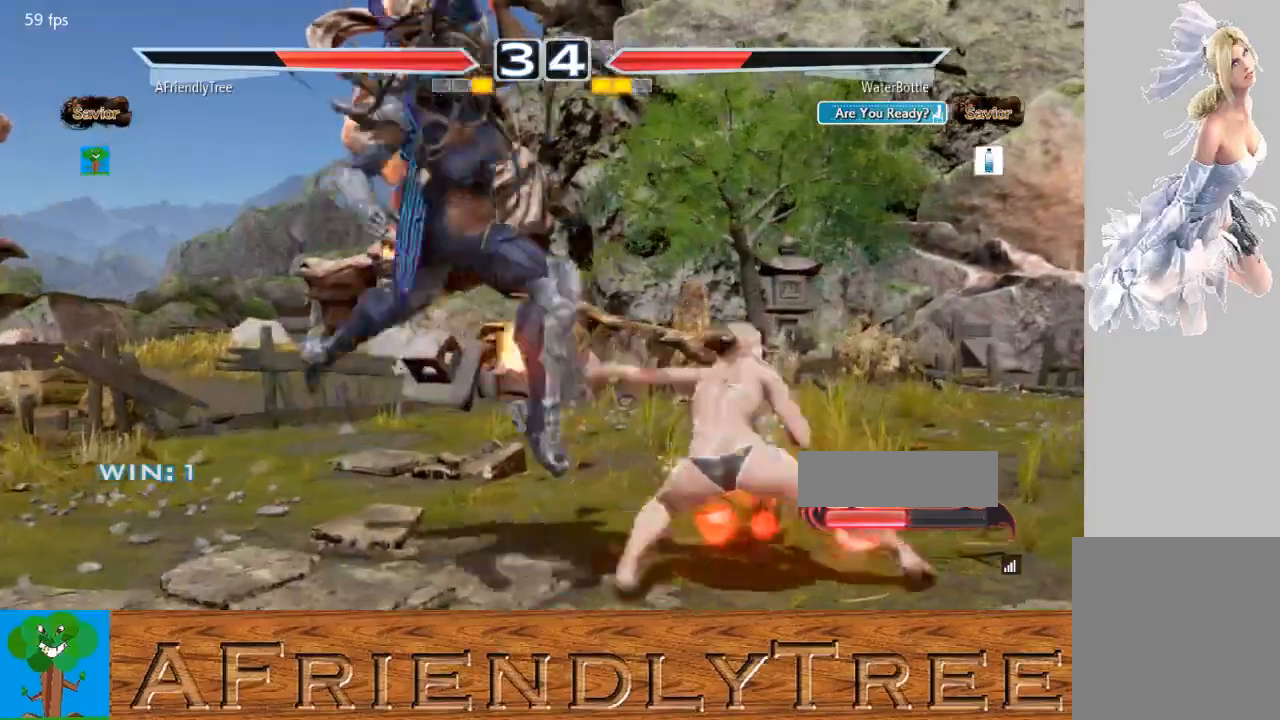
{"buttons": [], "left_stick": "center", "events": [[200, "left_stick", "center"], [233, "CROSS", "up"]]}
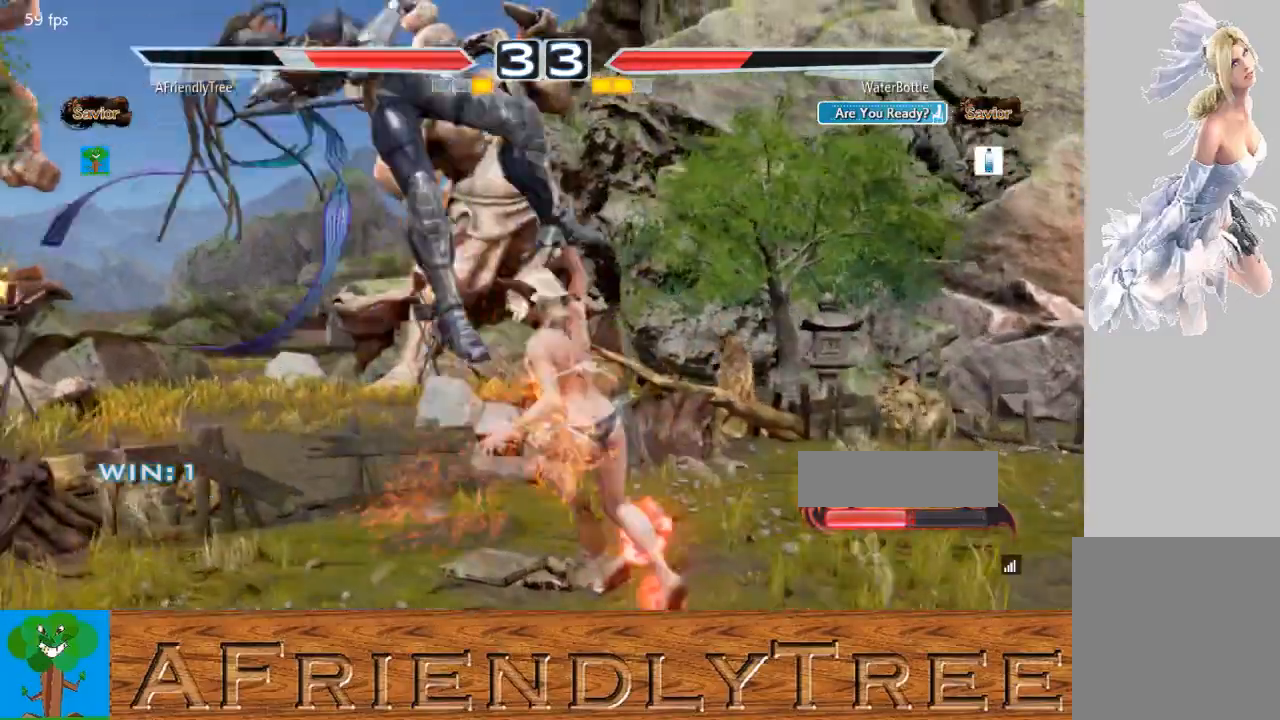
{"buttons": [], "left_stick": "up", "events": [[433, "TRIANGLE", "down"], [433, "left_stick", "up"], [500, "TRIANGLE", "up"]]}
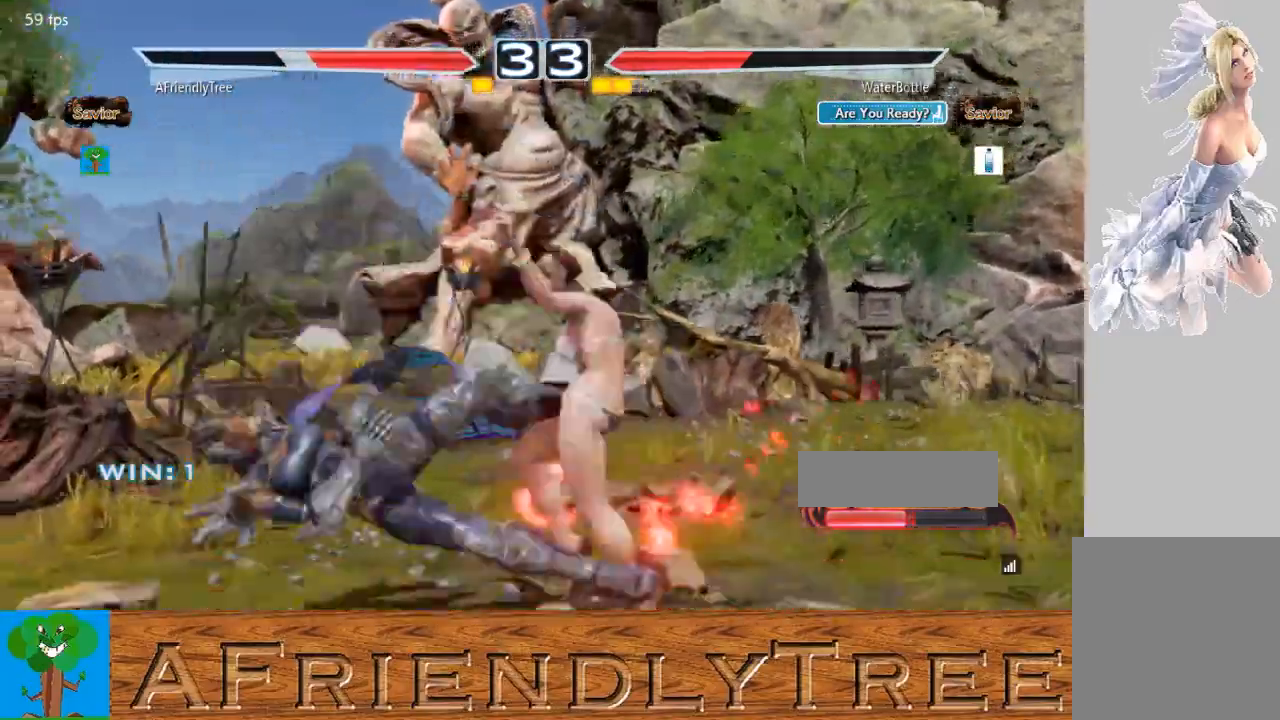
{"buttons": [], "left_stick": "center", "events": [[100, "TRIANGLE", "down"], [433, "TRIANGLE", "up"], [433, "left_stick", "center"]]}
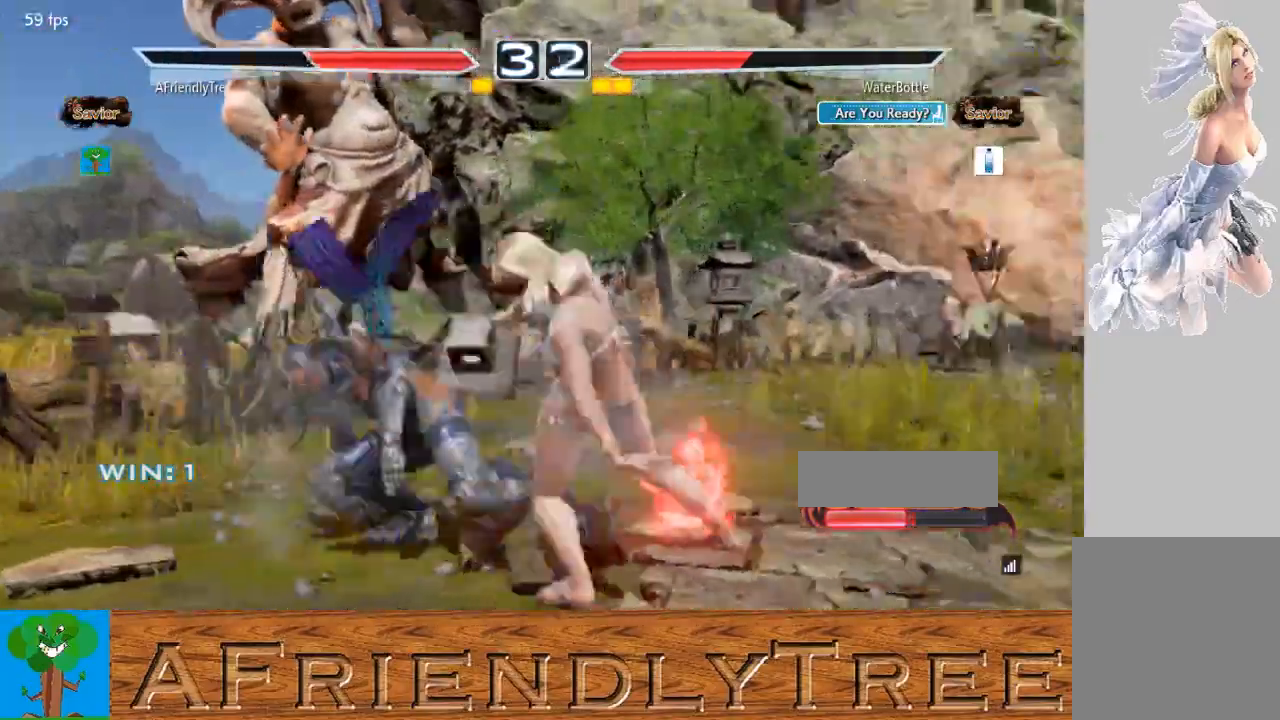
{"buttons": [], "left_stick": "center", "events": [[100, "SQUARE", "down"], [200, "SQUARE", "up"], [300, "TRIANGLE", "down"], [400, "TRIANGLE", "up"]]}
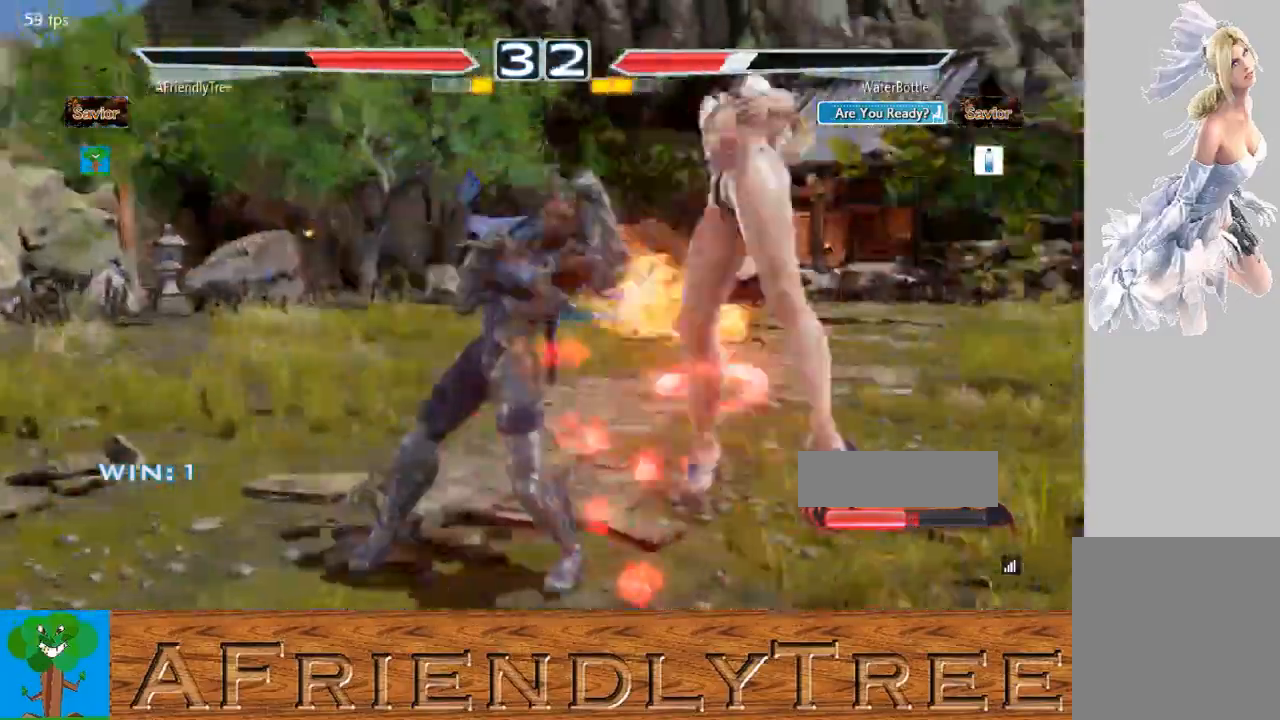
{"buttons": ["SQUARE"], "left_stick": "right", "events": [[233, "left_stick", "right"], [333, "SQUARE", "down"]]}
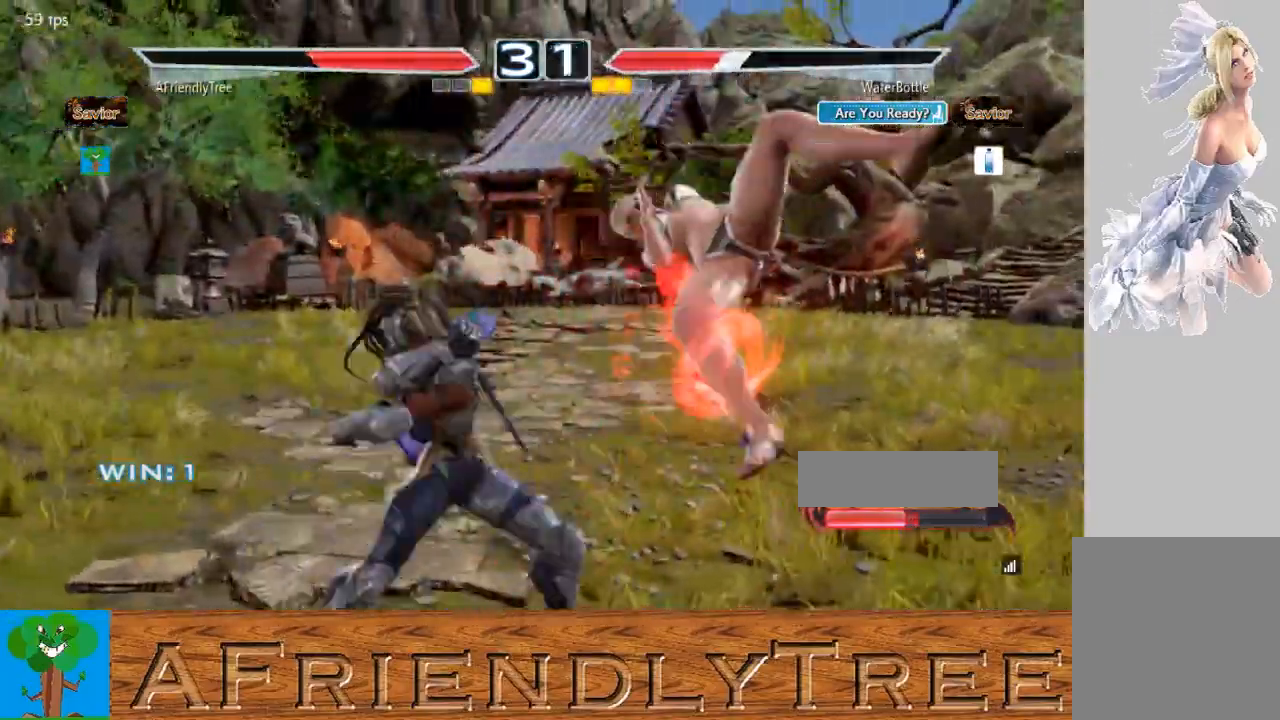
{"buttons": ["CIRCLE"], "left_stick": "left", "events": [[67, "left_stick", "center"], [133, "SQUARE", "up"], [233, "left_stick", "left"], [300, "TRIANGLE", "down"], [367, "TRIANGLE", "up"], [433, "CIRCLE", "down"]]}
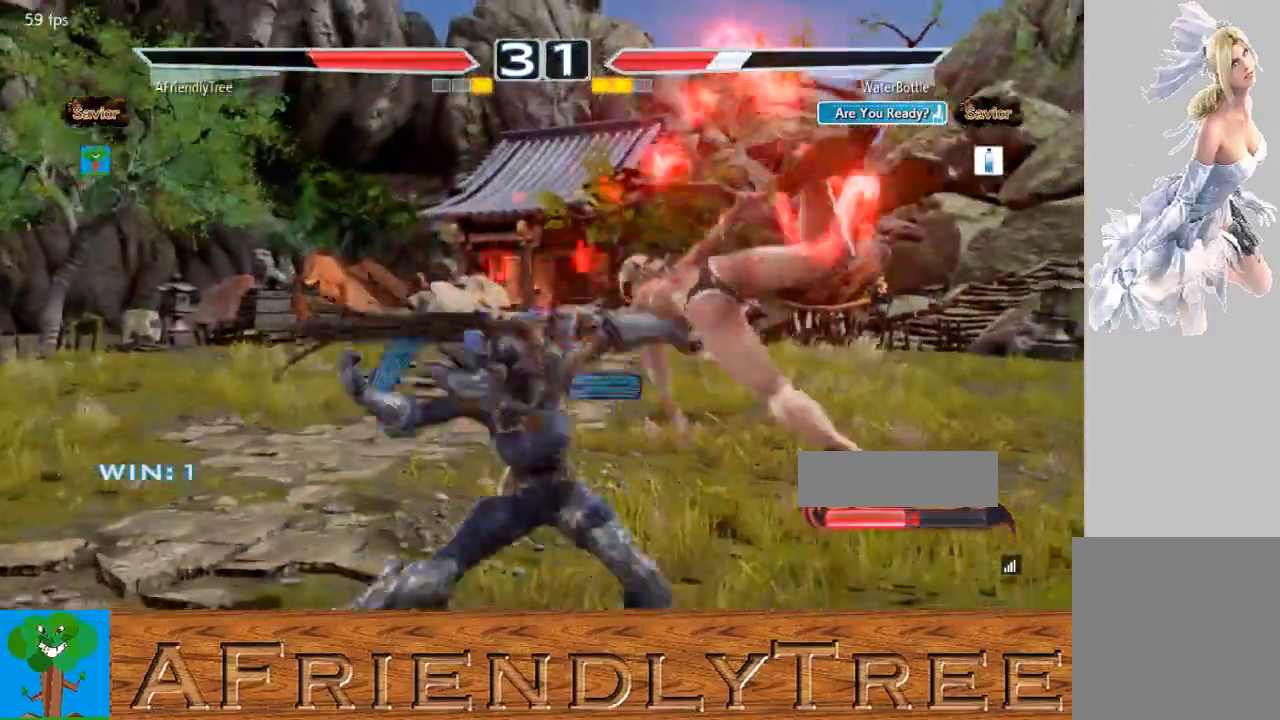
{"buttons": [], "left_stick": "left", "events": [[133, "CIRCLE", "up"], [333, "TRIANGLE", "down"], [500, "TRIANGLE", "up"]]}
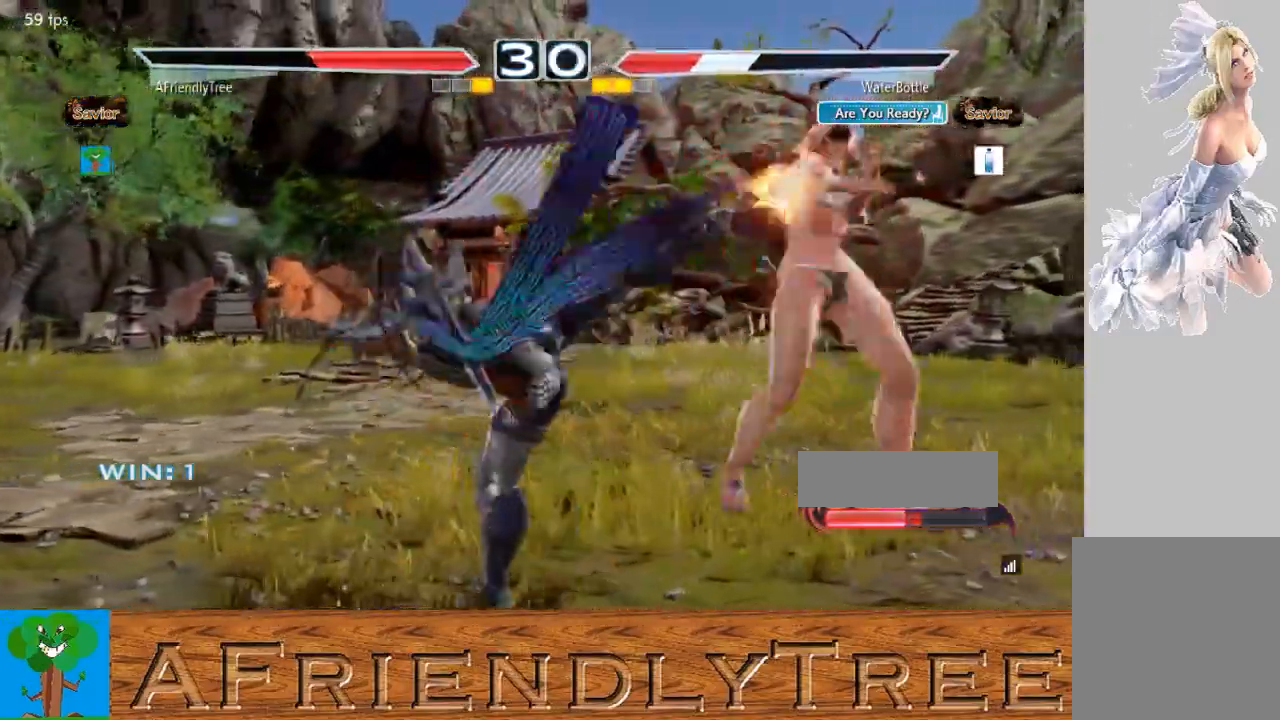
{"buttons": [], "left_stick": "center", "events": [[67, "left_stick", "center"]]}
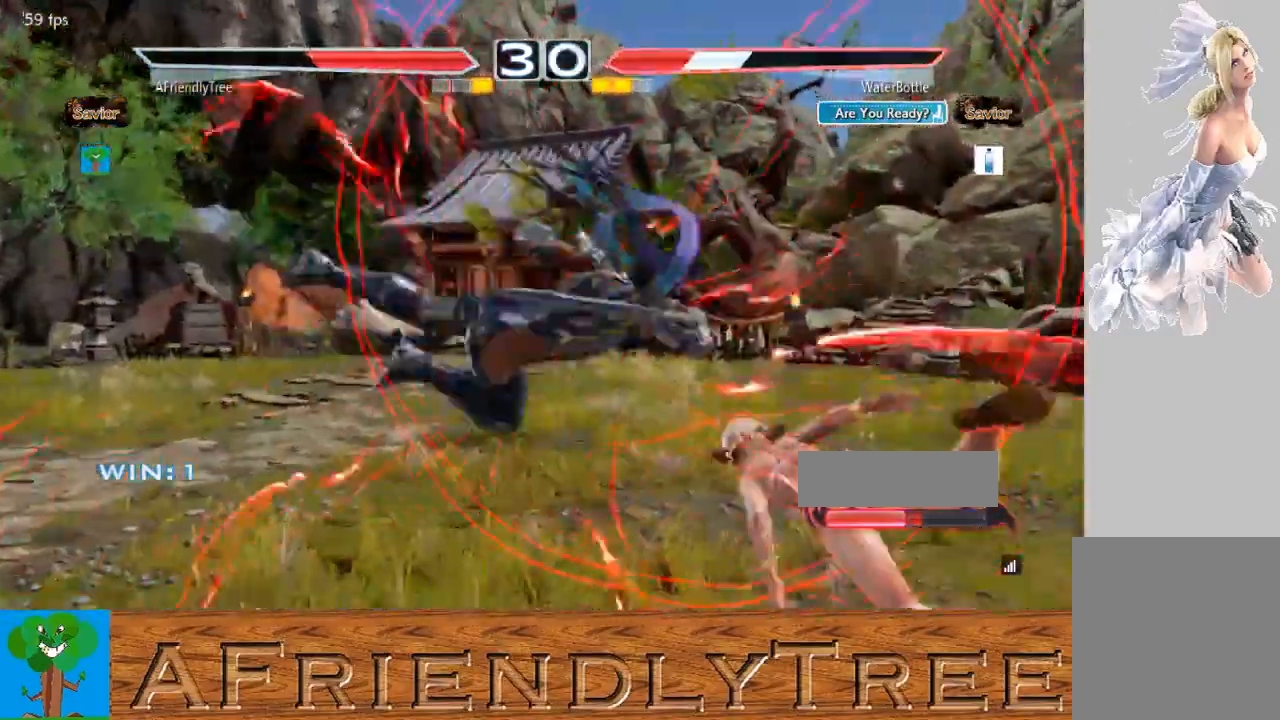
{"buttons": [], "left_stick": "center", "events": []}
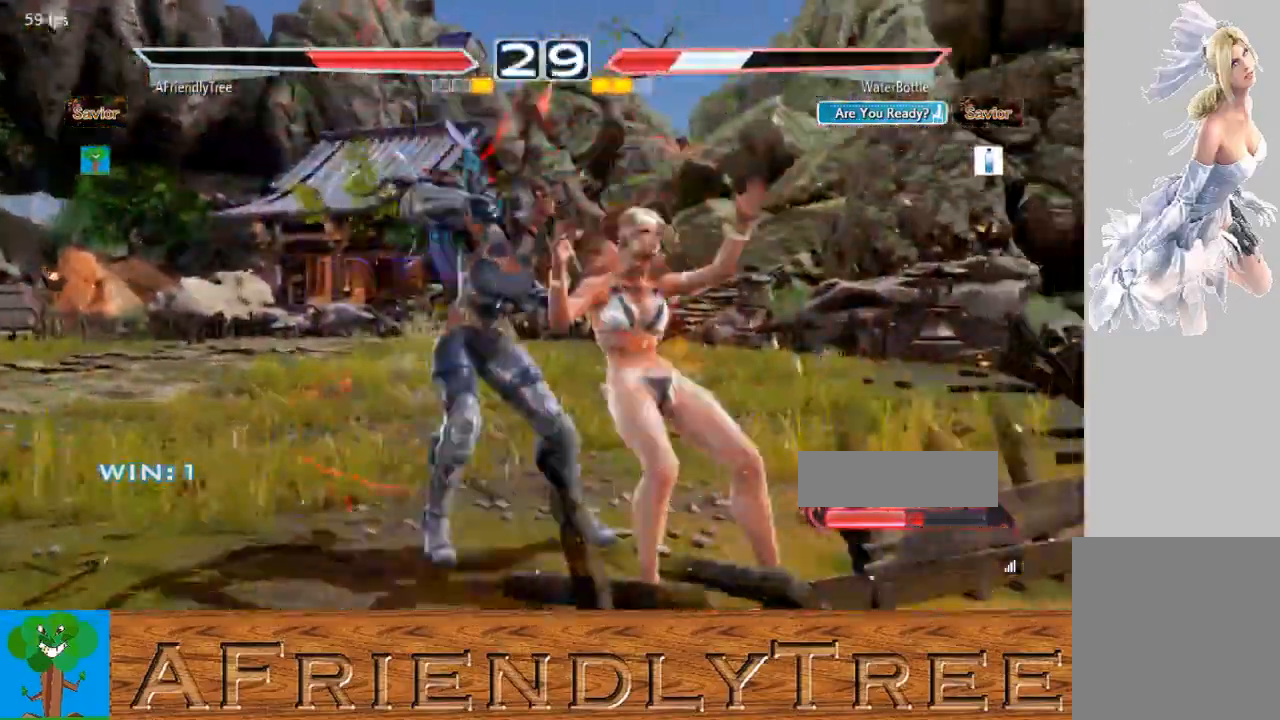
{"buttons": [], "left_stick": "right", "events": [[300, "left_stick", "right"], [367, "left_stick", "center"], [433, "left_stick", "down"], [500, "left_stick", "right"]]}
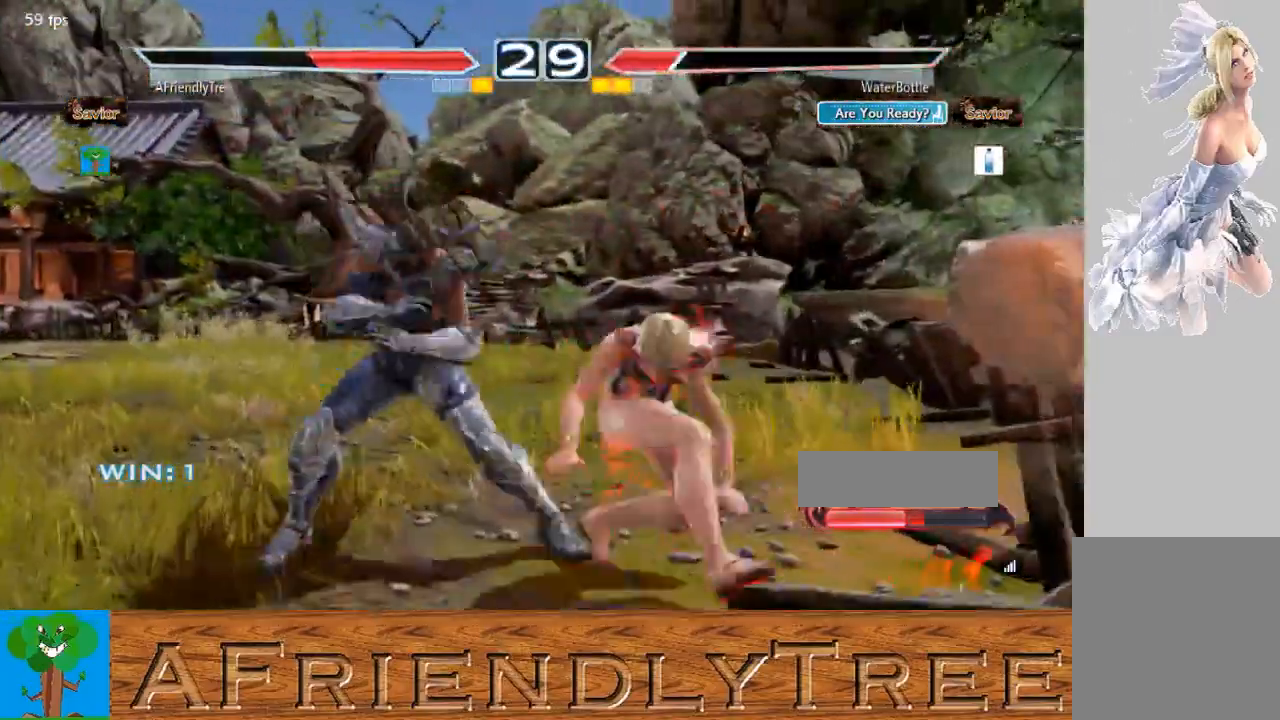
{"buttons": [], "left_stick": "center", "events": [[67, "CROSS", "down"], [333, "left_stick", "center"], [367, "CROSS", "up"]]}
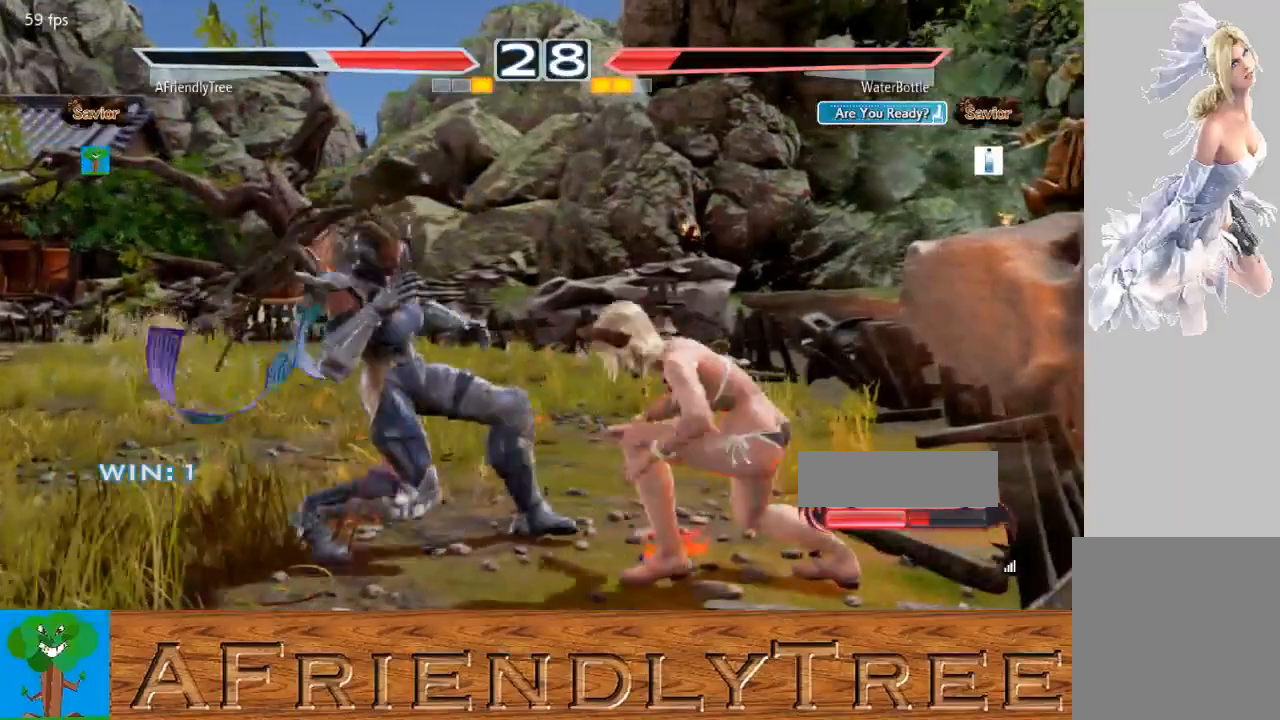
{"buttons": [], "left_stick": "left", "events": [[67, "left_stick", "left"], [133, "left_stick", "center"], [200, "left_stick", "left"]]}
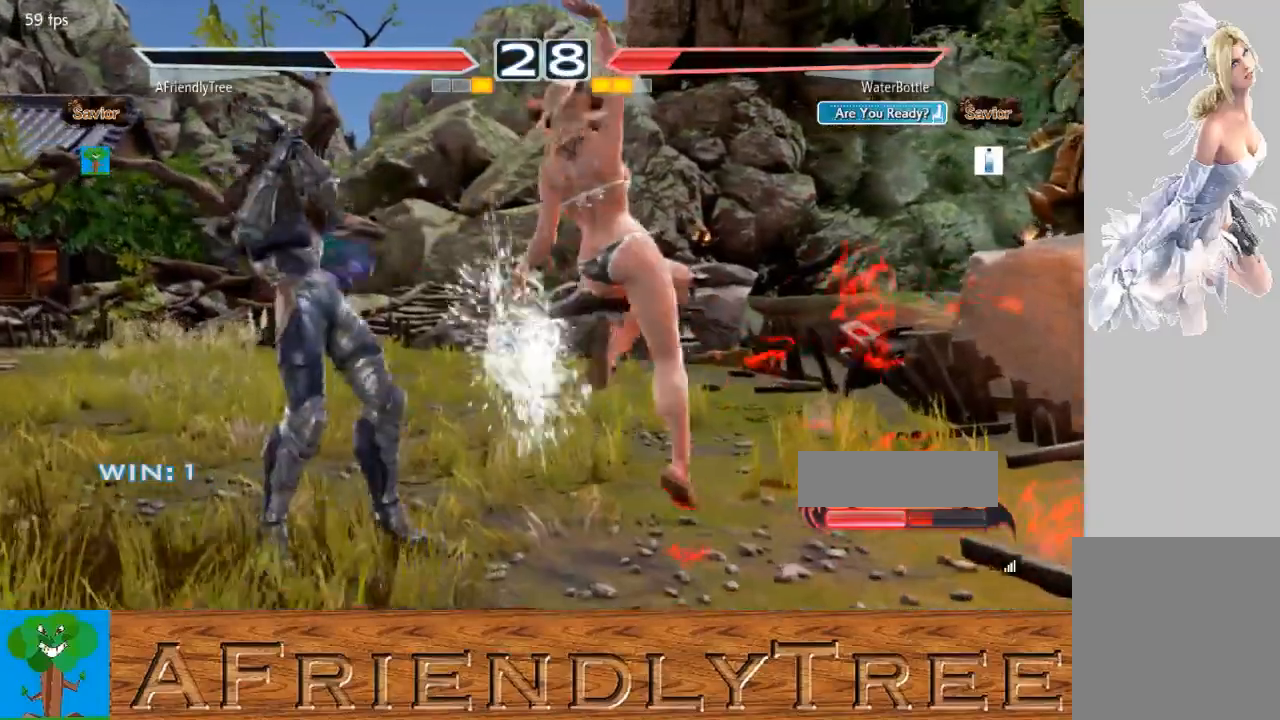
{"buttons": ["TRIANGLE"], "left_stick": "center", "events": [[167, "left_stick", "center"], [200, "SQUARE", "down"], [300, "TRIANGLE", "down"], [333, "SQUARE", "up"]]}
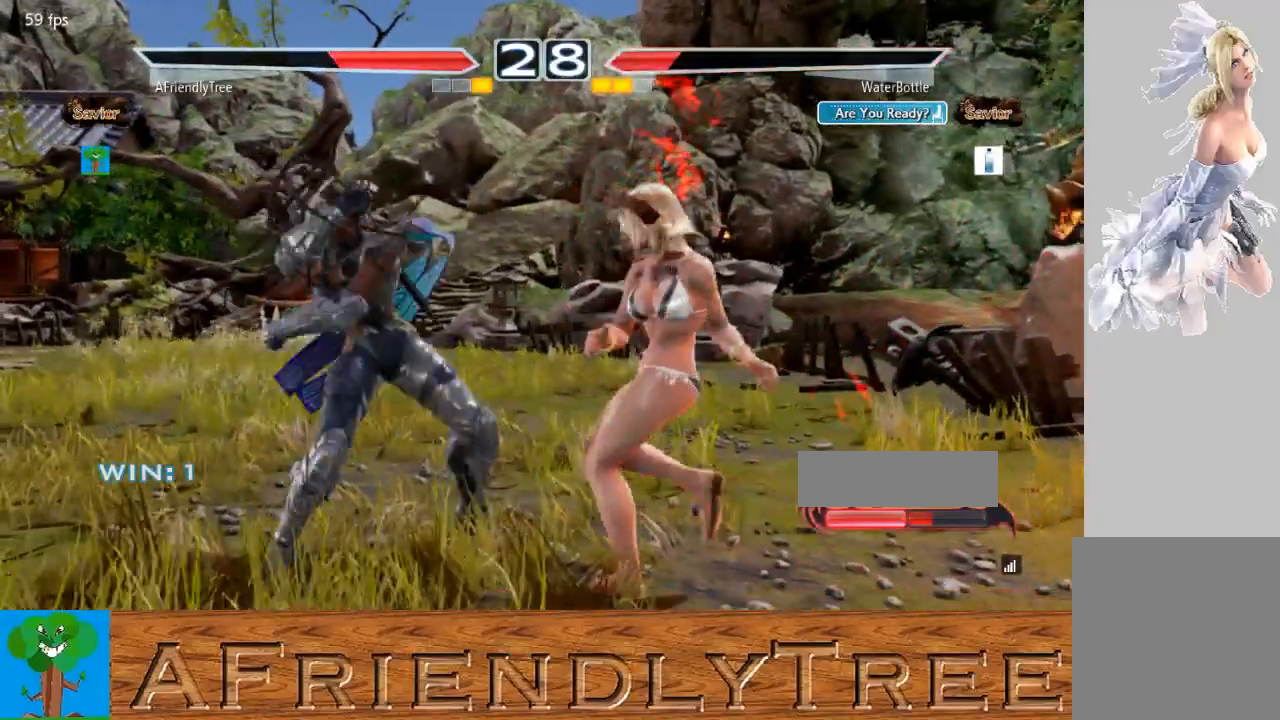
{"buttons": [], "left_stick": "center", "events": [[167, "TRIANGLE", "up"]]}
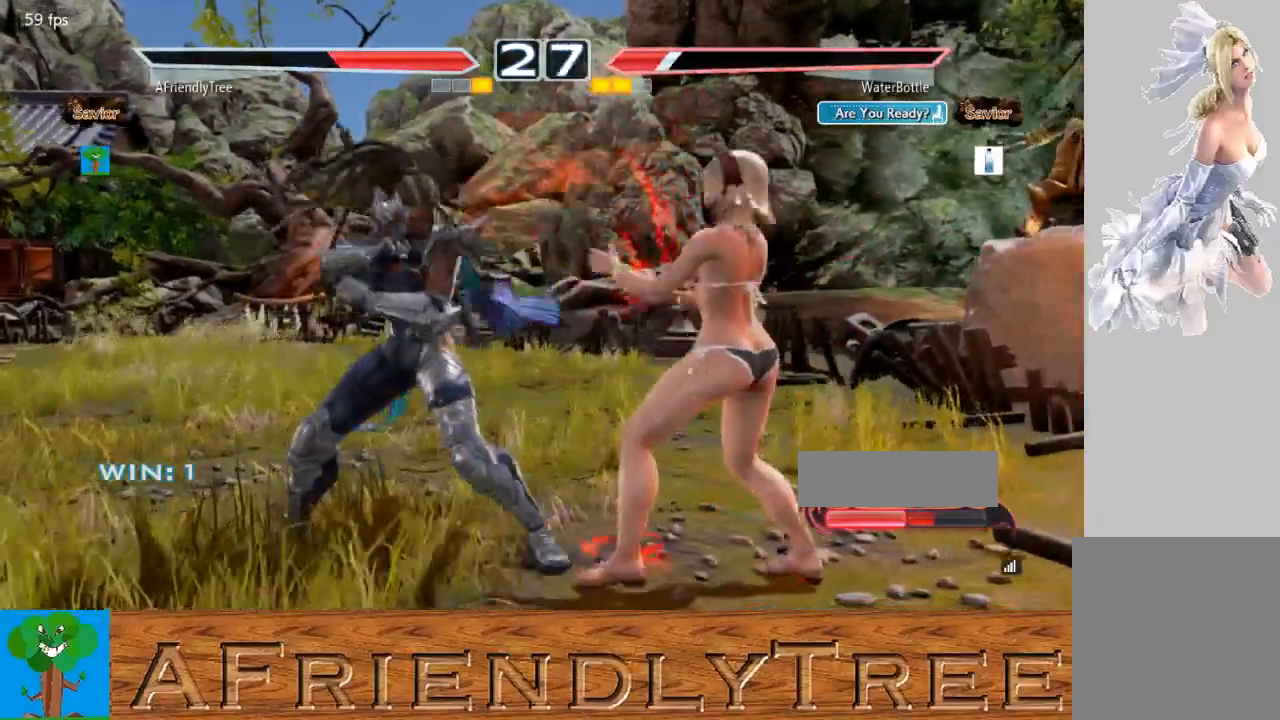
{"buttons": ["SQUARE"], "left_stick": "center", "events": [[33, "SQUARE", "down"], [33, "left_stick", "down-right"], [467, "left_stick", "center"]]}
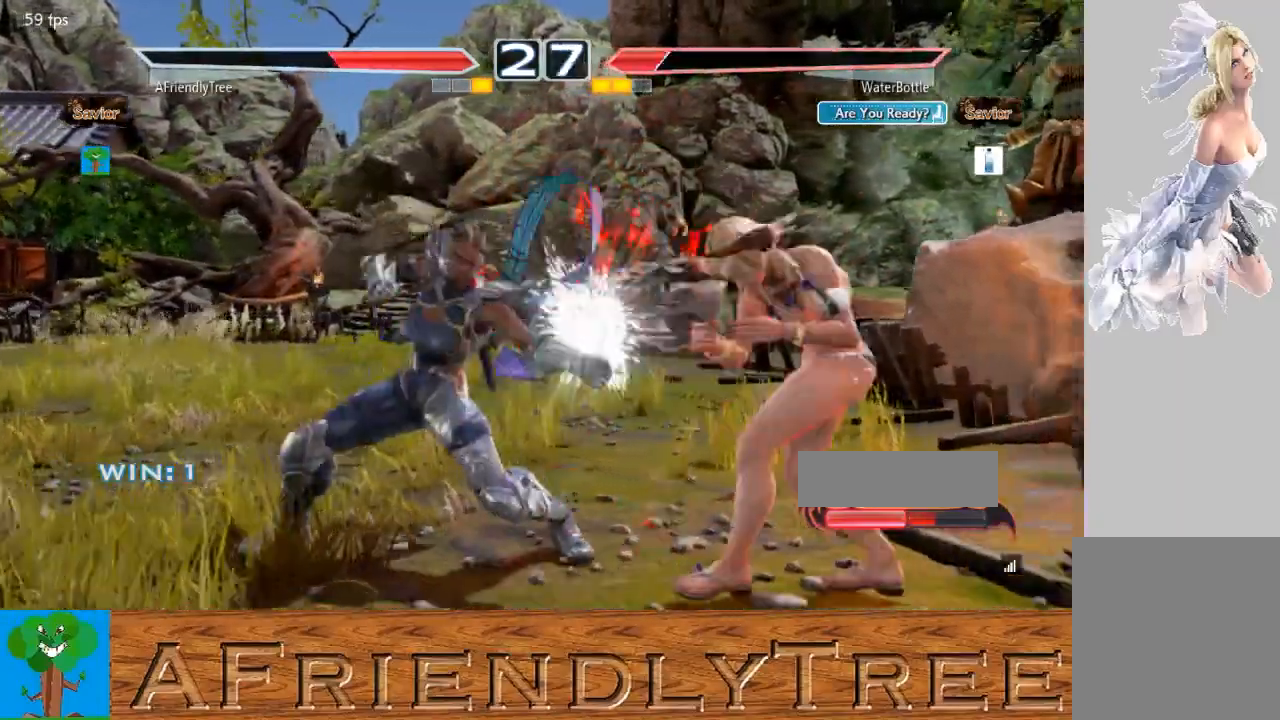
{"buttons": [], "left_stick": "center", "events": [[33, "SQUARE", "up"], [233, "CROSS", "down"], [300, "CROSS", "up"], [400, "CROSS", "down"], [467, "CROSS", "up"]]}
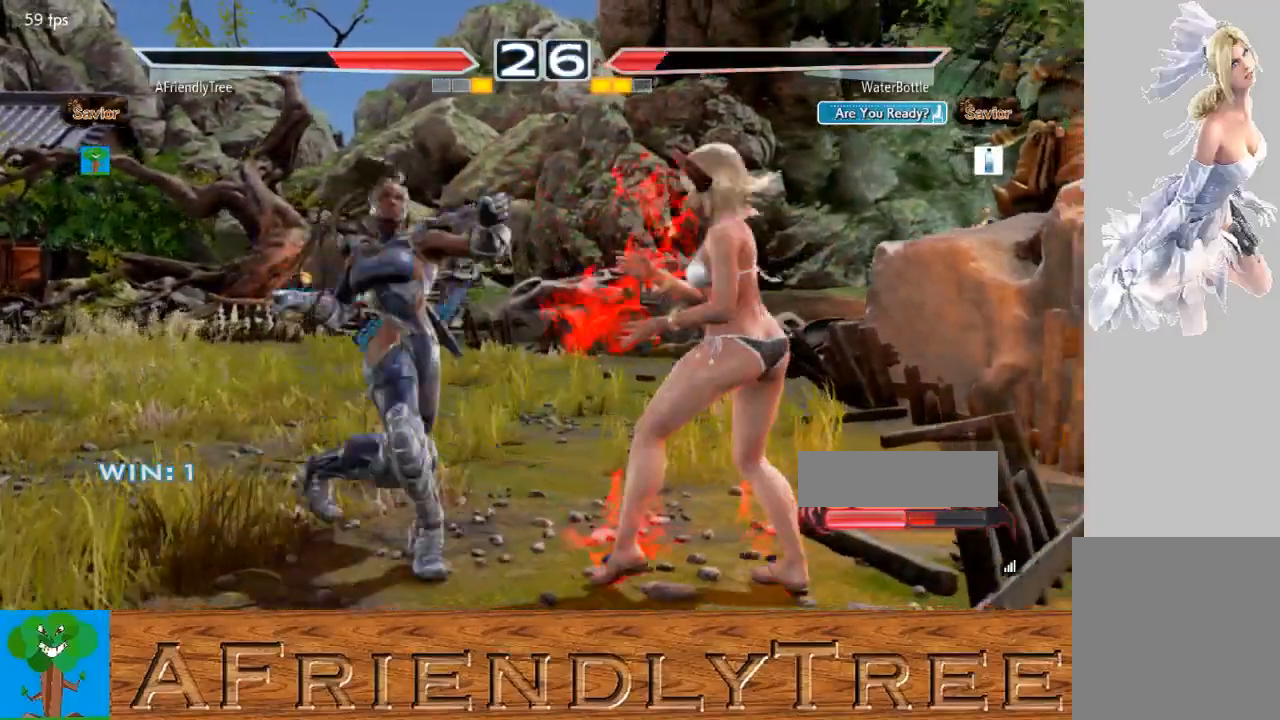
{"buttons": [], "left_stick": "center", "events": [[33, "CROSS", "down"], [167, "CROSS", "up"], [333, "CIRCLE", "down"], [467, "CIRCLE", "up"]]}
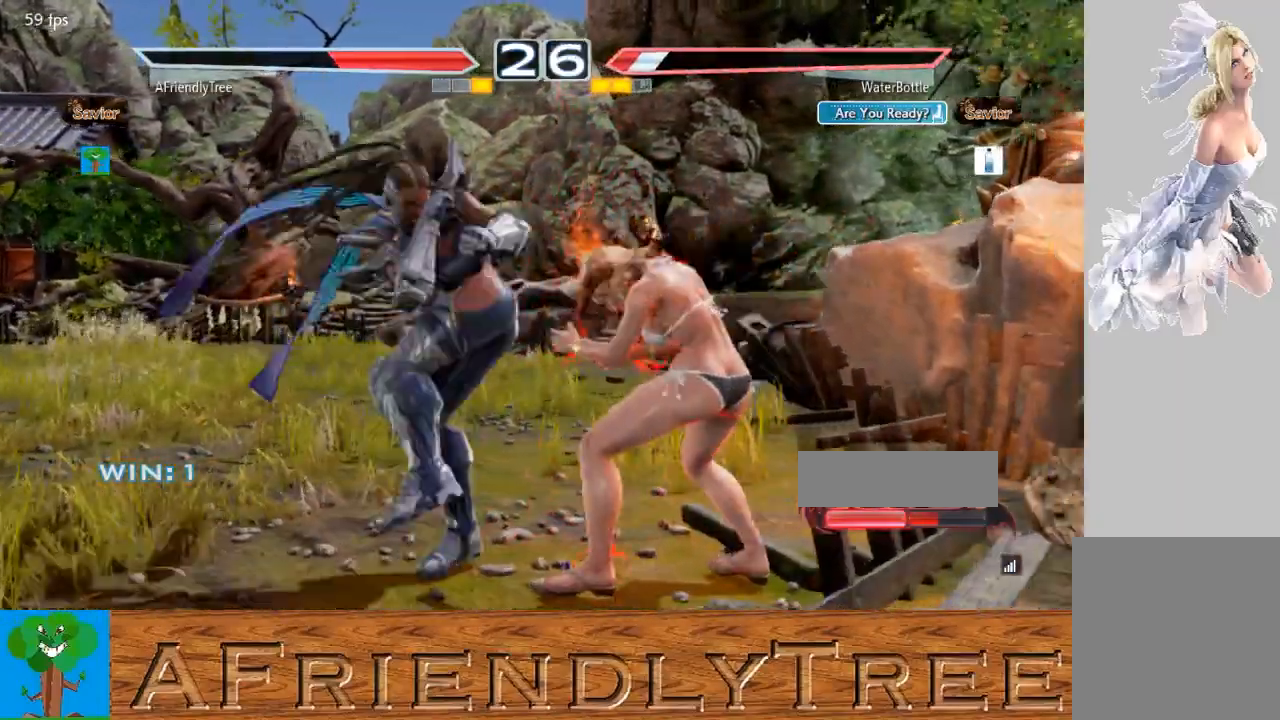
{"buttons": [], "left_stick": "center", "events": [[133, "CIRCLE", "down"], [233, "CIRCLE", "up"]]}
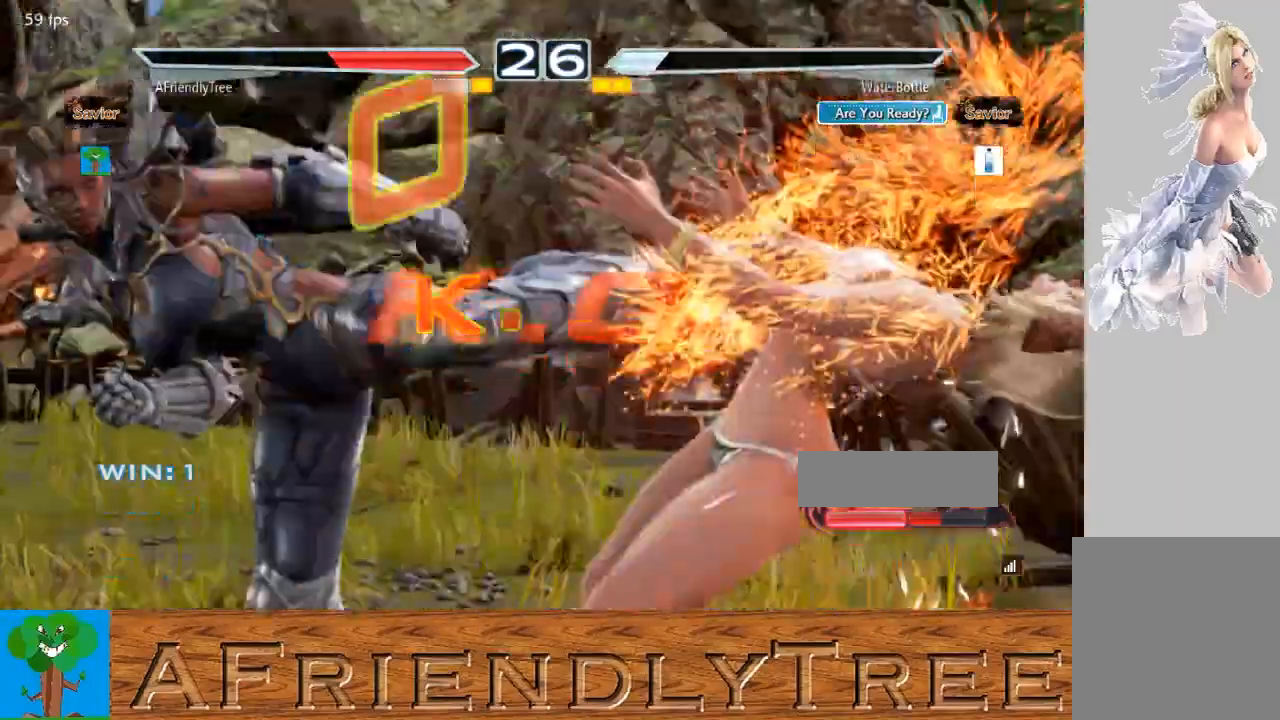
{"buttons": [], "left_stick": "center", "events": []}
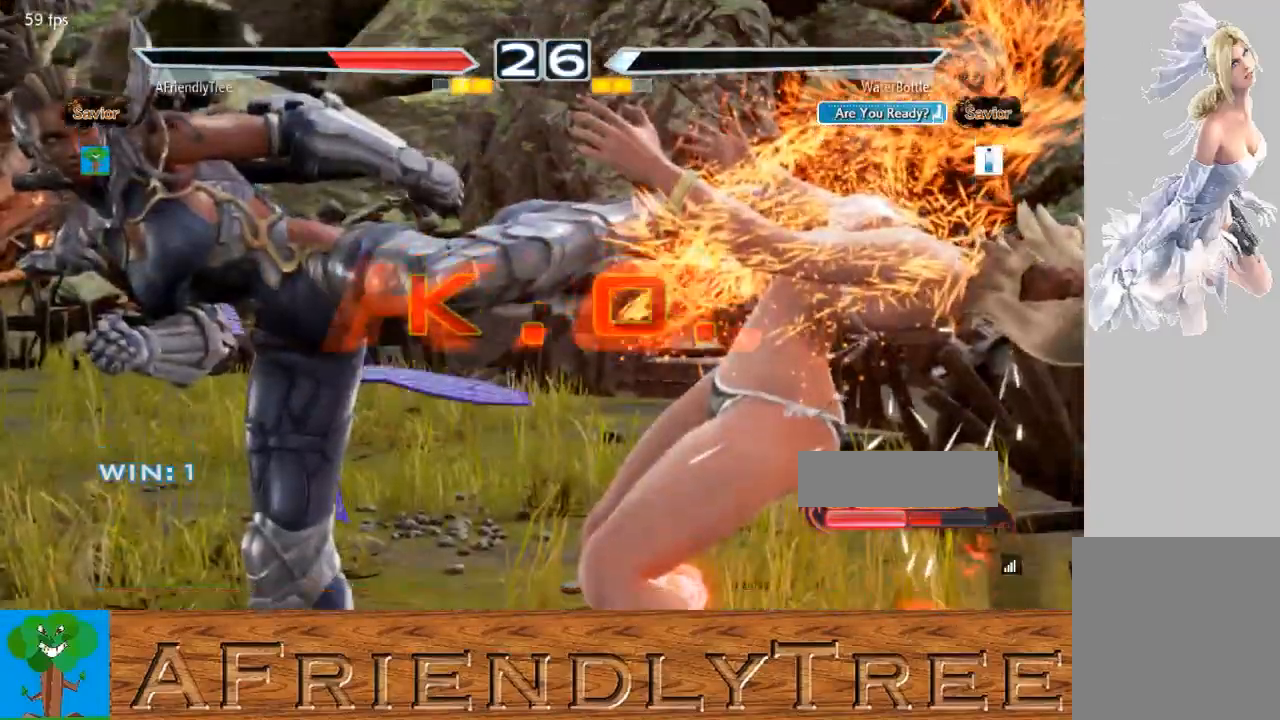
{"buttons": [], "left_stick": "center", "events": []}
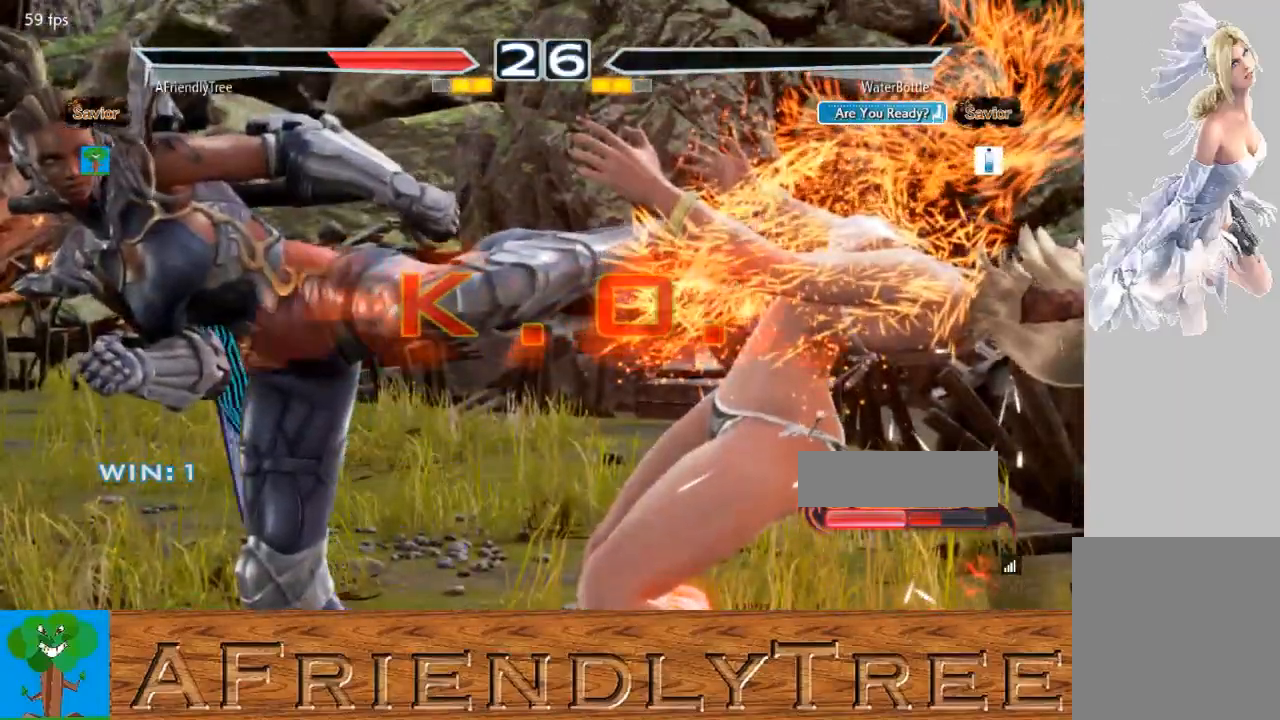
{"buttons": [], "left_stick": "center", "events": []}
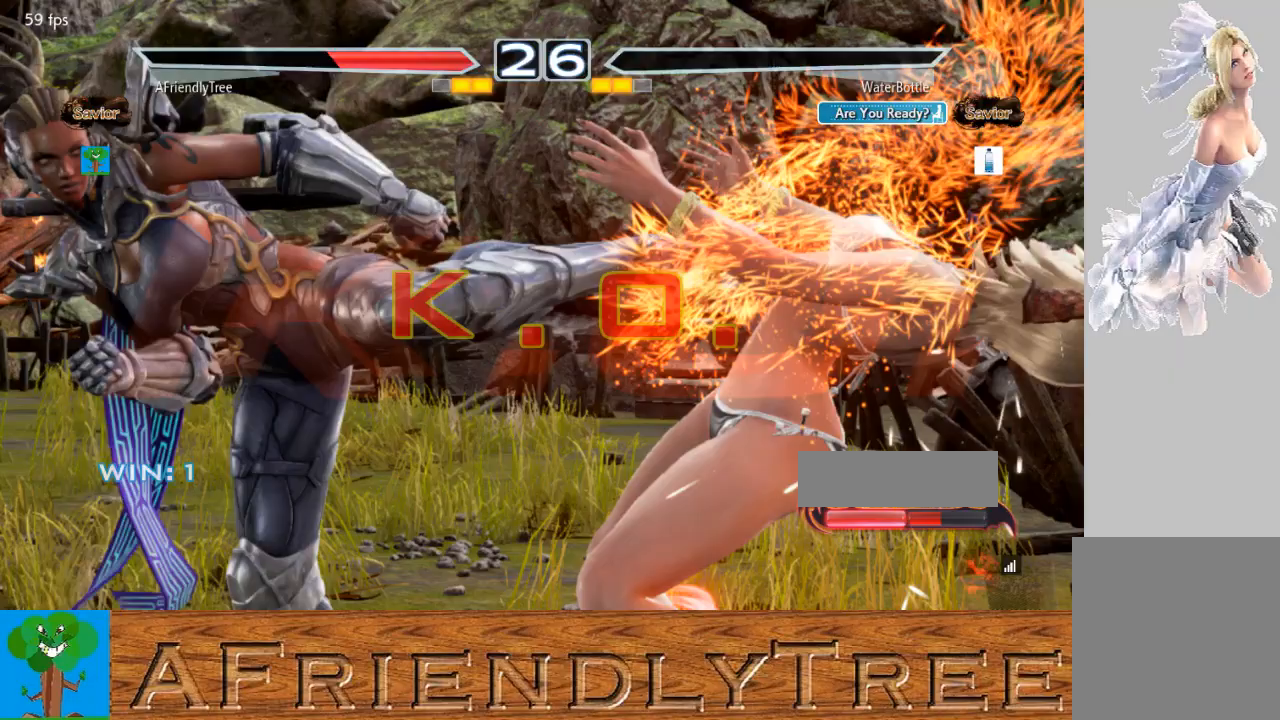
{"buttons": [], "left_stick": "center", "events": []}